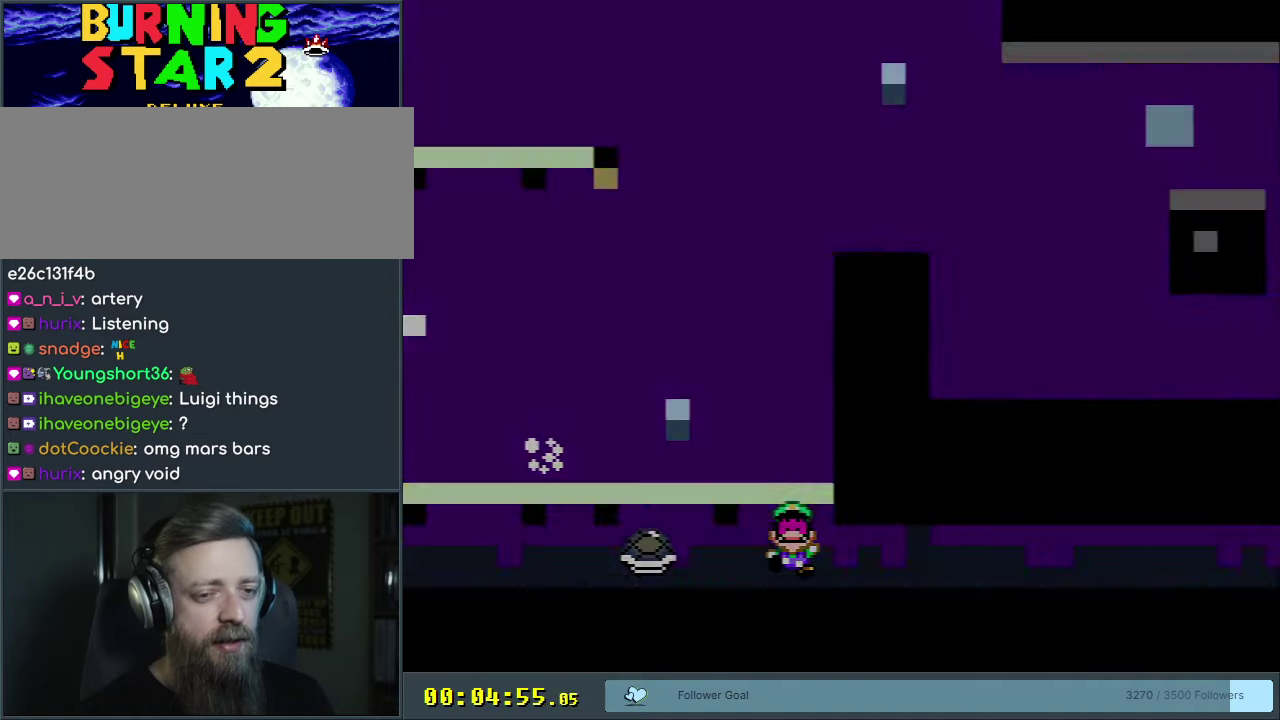
Gameplay with a controller (Nintendo layout); each line is a JSON object with the inputs held at the frame after it (dt_ms = milliseconds from this image to that frame). "events" lists button and stick changes between this image and that frame as [ms after this image, input, new state], when the widget could be followed in between. Not read: L3 R3.
{"dt_ms": 200, "buttons": [], "events": [[50, "A", "down"], [117, "A", "up"]]}
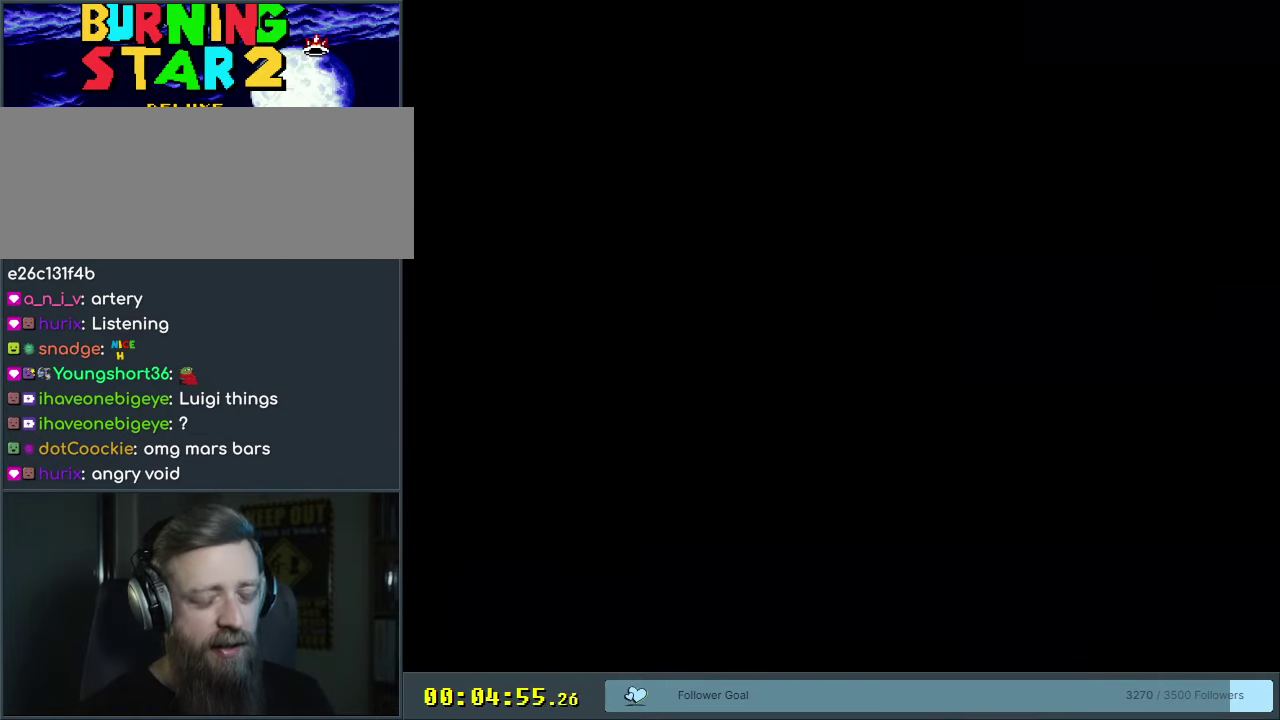
{"dt_ms": 450, "buttons": ["B", "Y"], "events": [[67, "Y", "down"], [83, "B", "down"]]}
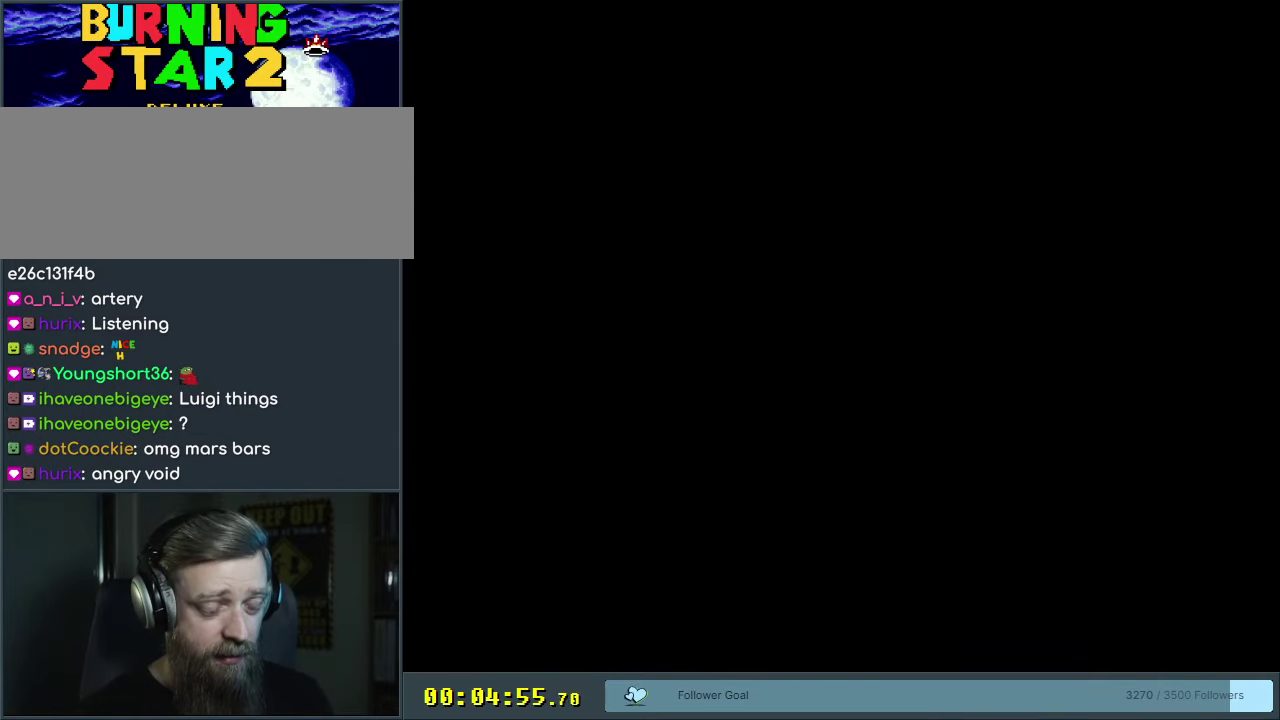
{"dt_ms": 500, "buttons": ["B", "Y"], "events": []}
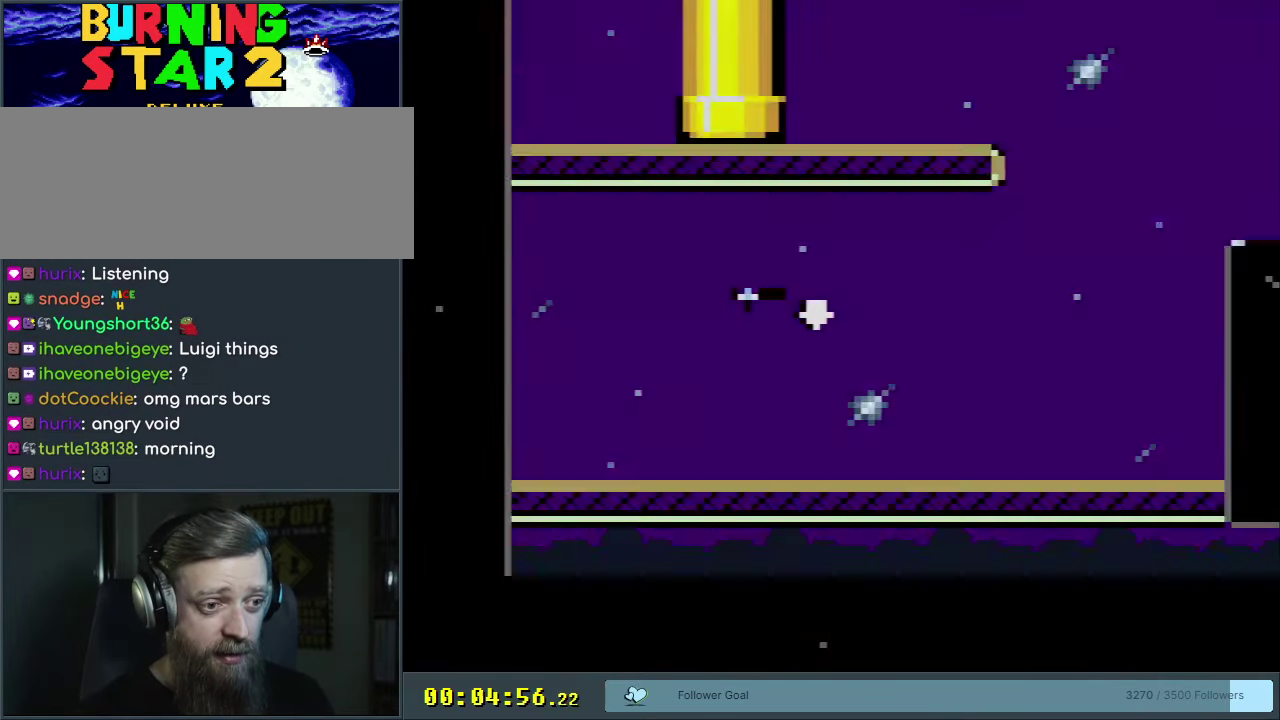
{"dt_ms": 350, "buttons": ["B", "Y"], "events": [[250, "DPAD_RIGHT", "down"], [300, "DPAD_RIGHT", "up"]]}
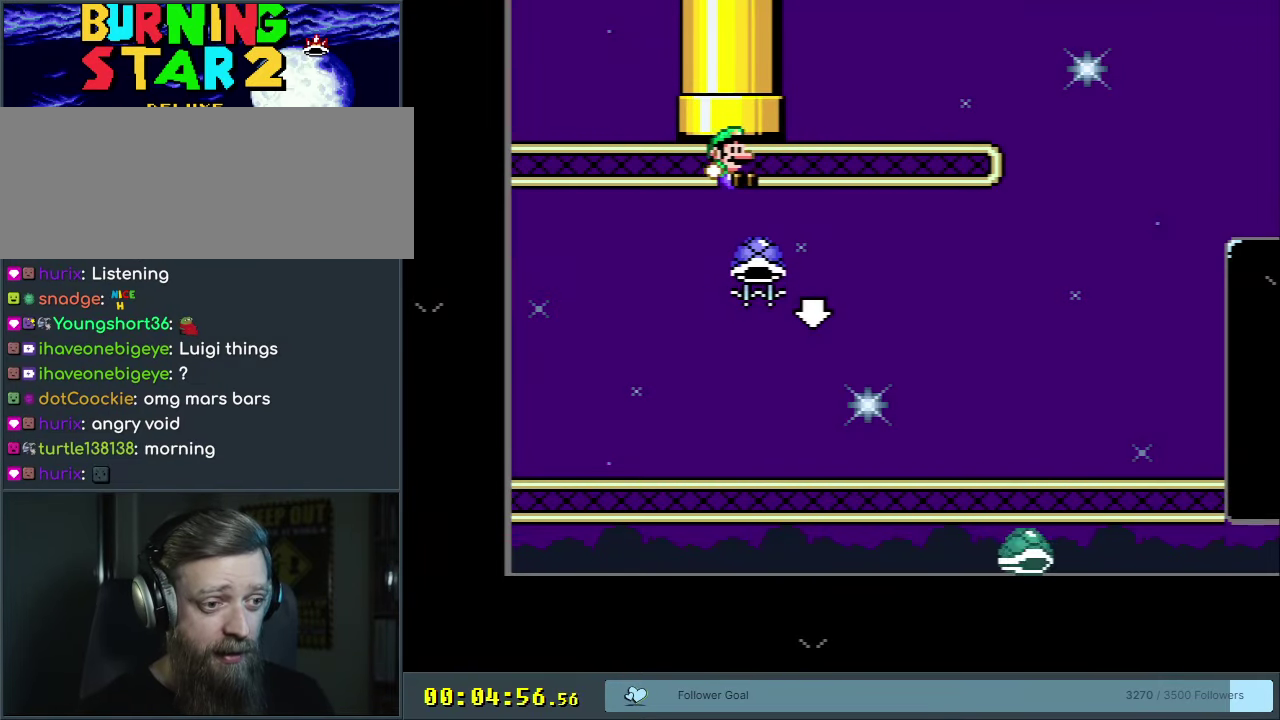
{"dt_ms": 400, "buttons": ["B", "DPAD_DOWN", "DPAD_RIGHT"], "events": [[200, "DPAD_RIGHT", "down"], [400, "DPAD_DOWN", "down"], [400, "Y", "up"]]}
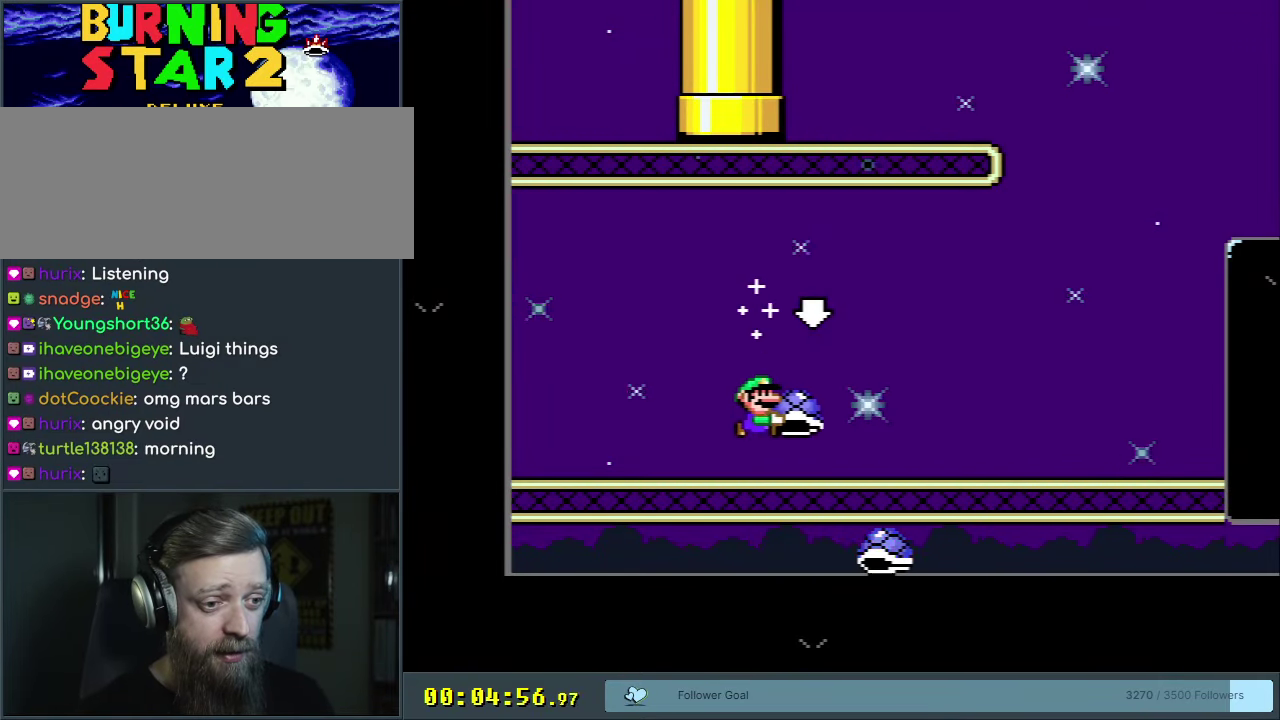
{"dt_ms": 400, "buttons": ["B", "Y"], "events": [[33, "DPAD_RIGHT", "up"], [100, "DPAD_RIGHT", "down"], [100, "Y", "down"], [200, "DPAD_DOWN", "up"], [383, "DPAD_RIGHT", "up"]]}
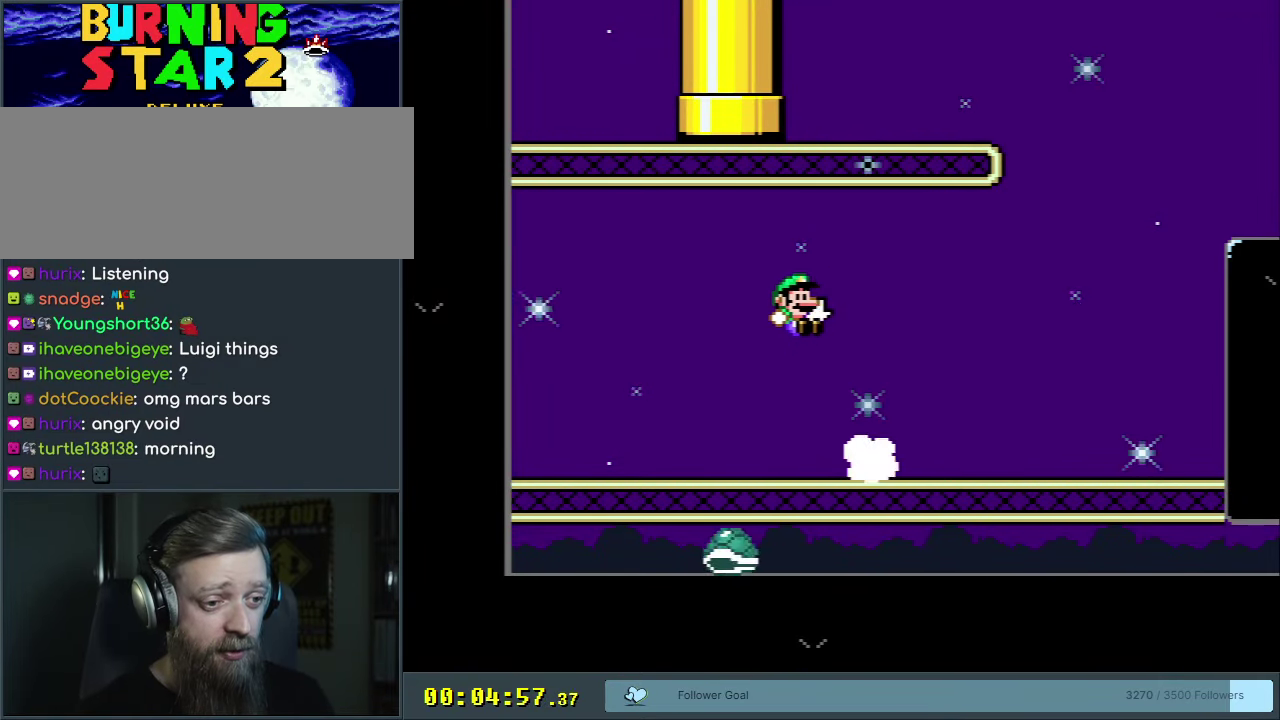
{"dt_ms": 300, "buttons": [], "events": [[183, "B", "up"], [233, "Y", "up"]]}
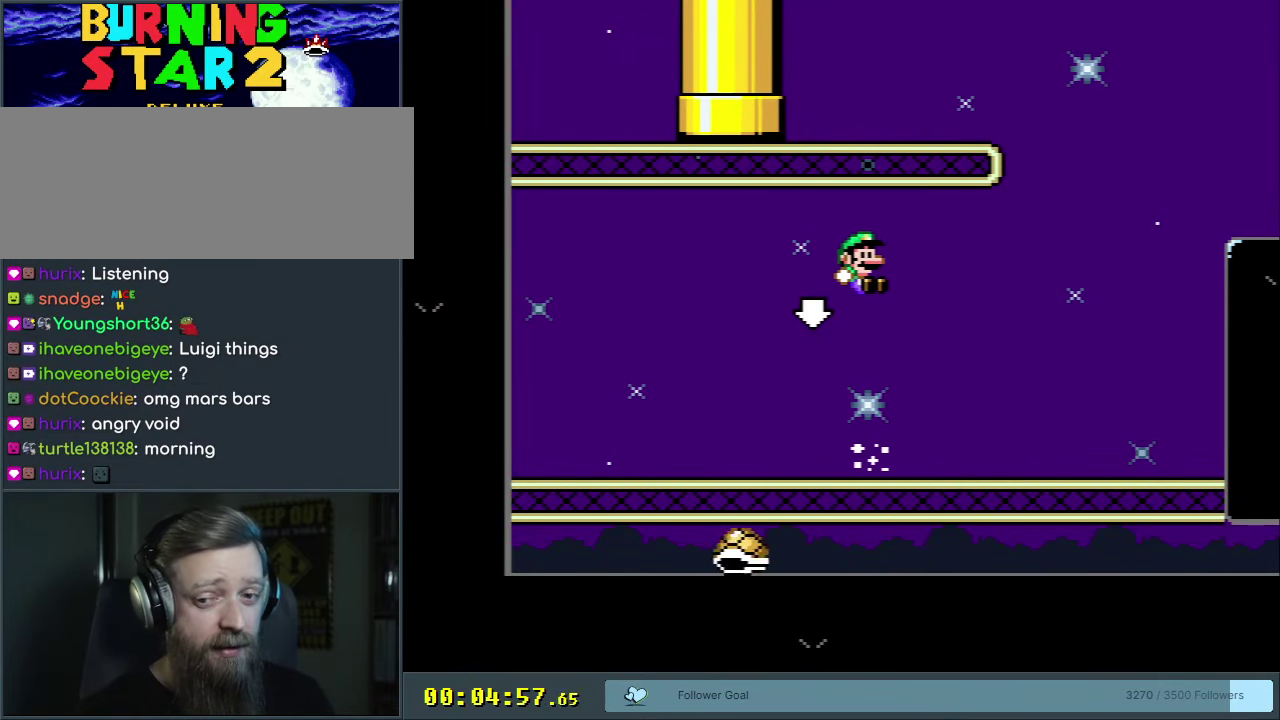
{"dt_ms": 550, "buttons": ["A"], "events": [[550, "A", "down"]]}
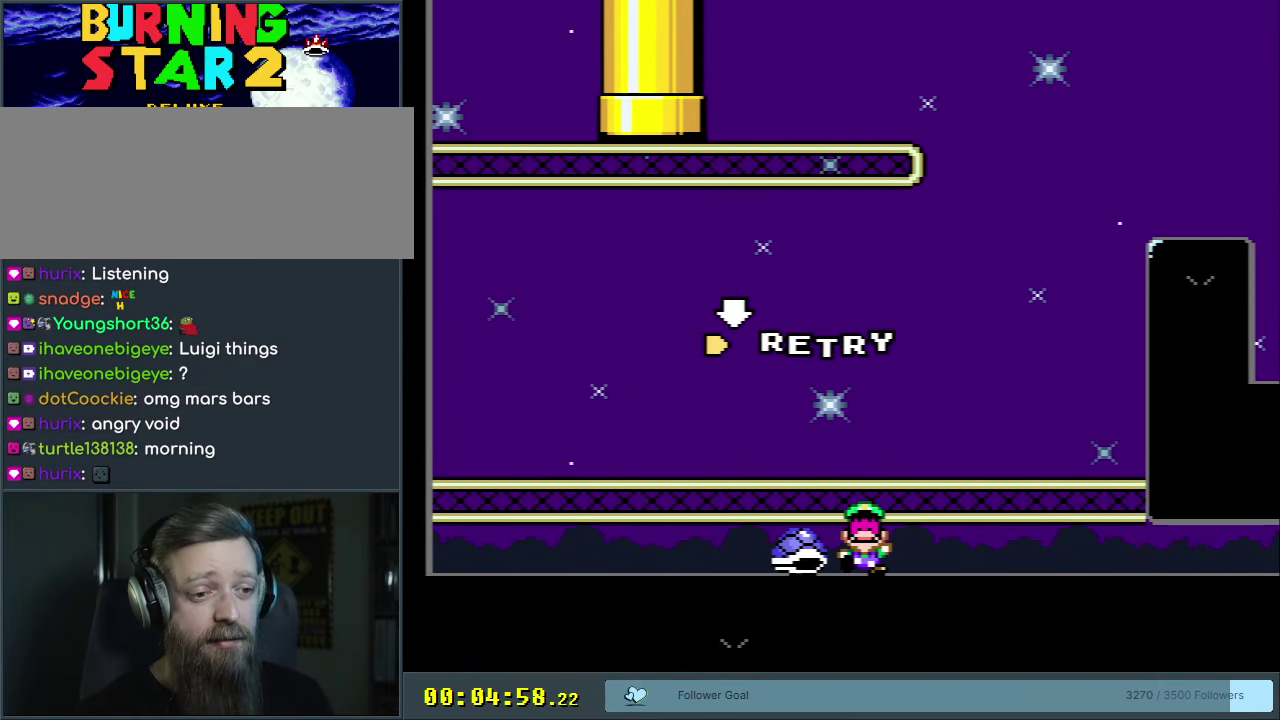
{"dt_ms": 450, "buttons": ["B", "Y"], "events": [[100, "A", "up"], [183, "A", "down"], [250, "A", "up"], [383, "B", "down"], [417, "Y", "down"]]}
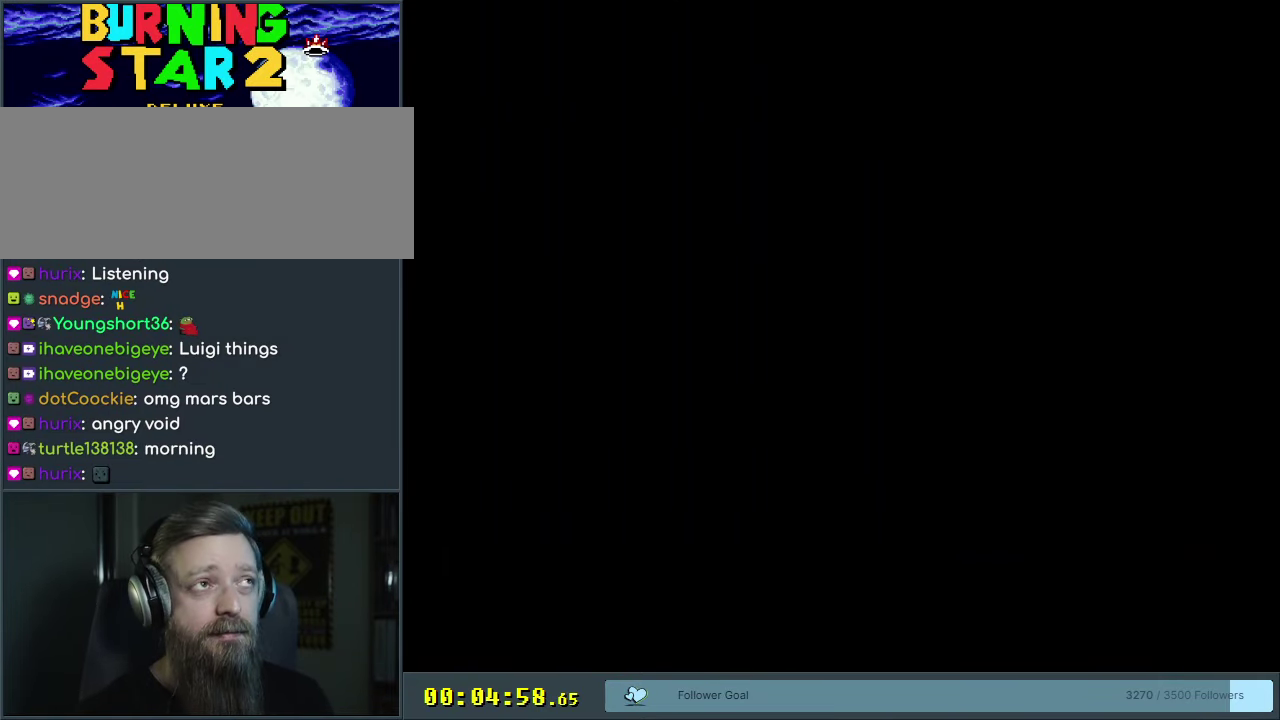
{"dt_ms": 550, "buttons": ["B", "Y"], "events": []}
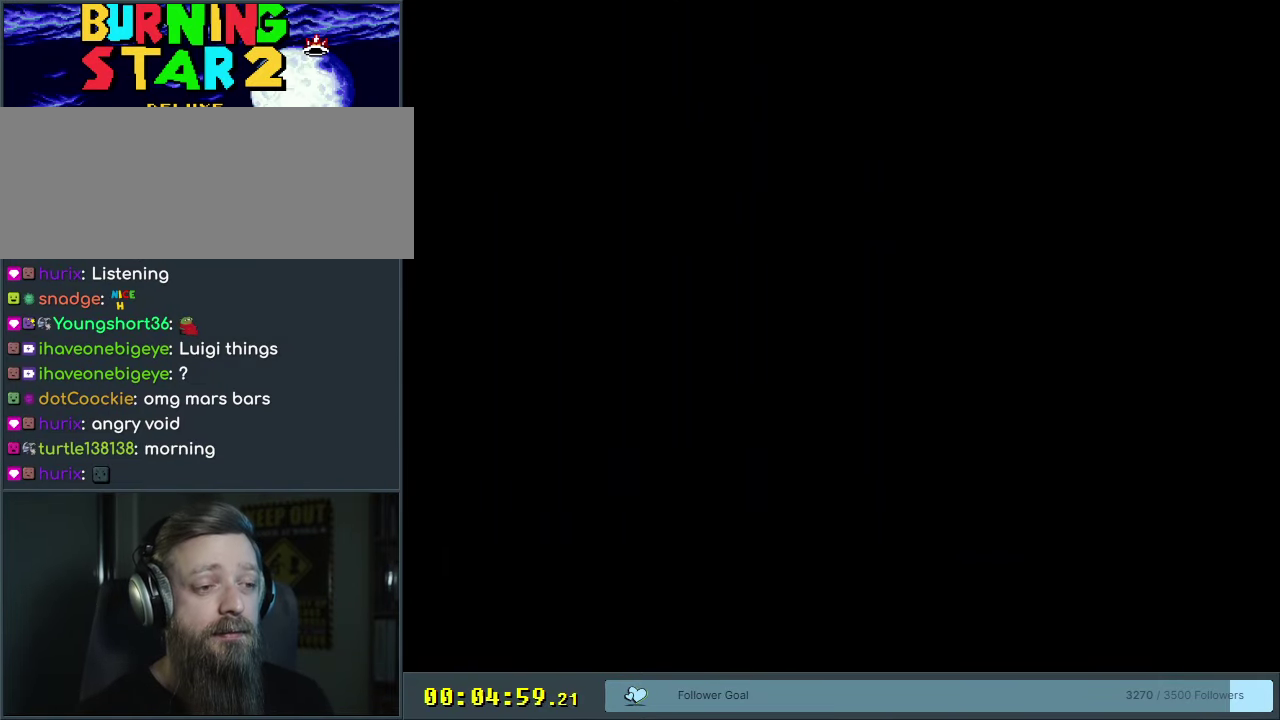
{"dt_ms": 650, "buttons": ["B", "Y"], "events": [[483, "DPAD_RIGHT", "down"], [650, "DPAD_RIGHT", "up"]]}
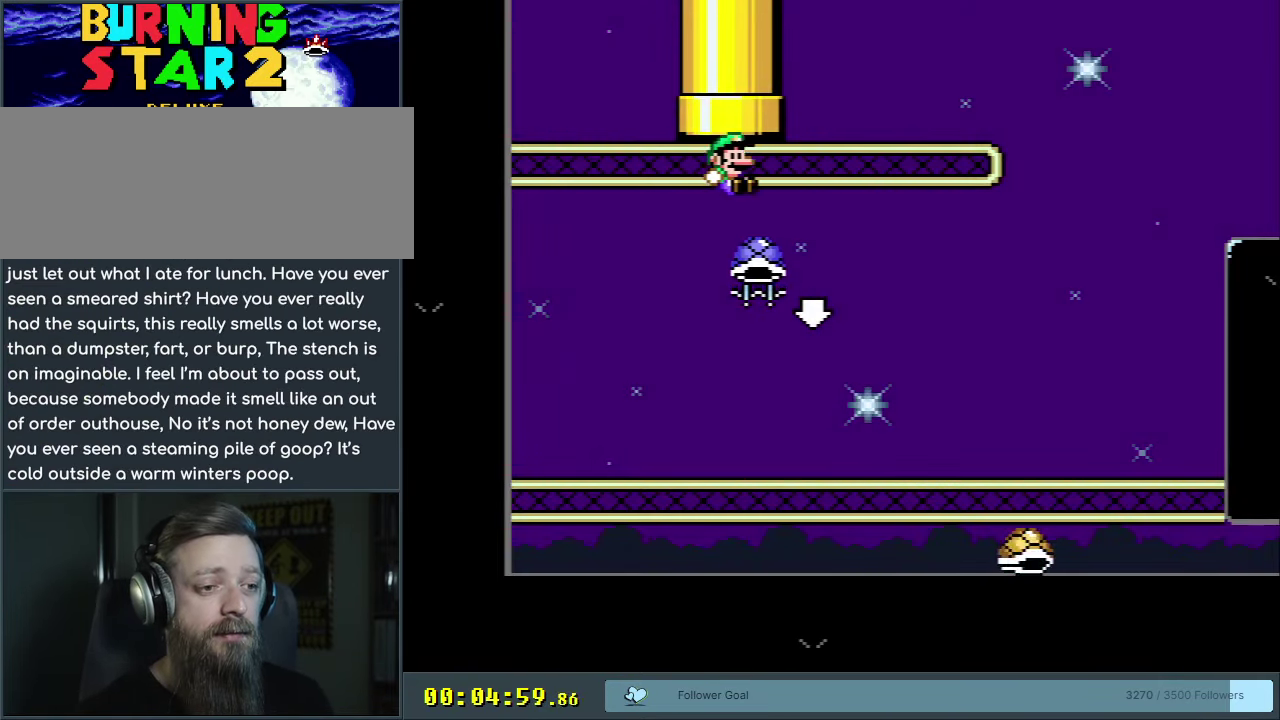
{"dt_ms": 300, "buttons": ["B", "DPAD_DOWN", "DPAD_RIGHT"], "events": [[83, "DPAD_RIGHT", "down"], [183, "DPAD_DOWN", "down"], [200, "DPAD_RIGHT", "up"], [267, "Y", "up"], [300, "DPAD_RIGHT", "down"]]}
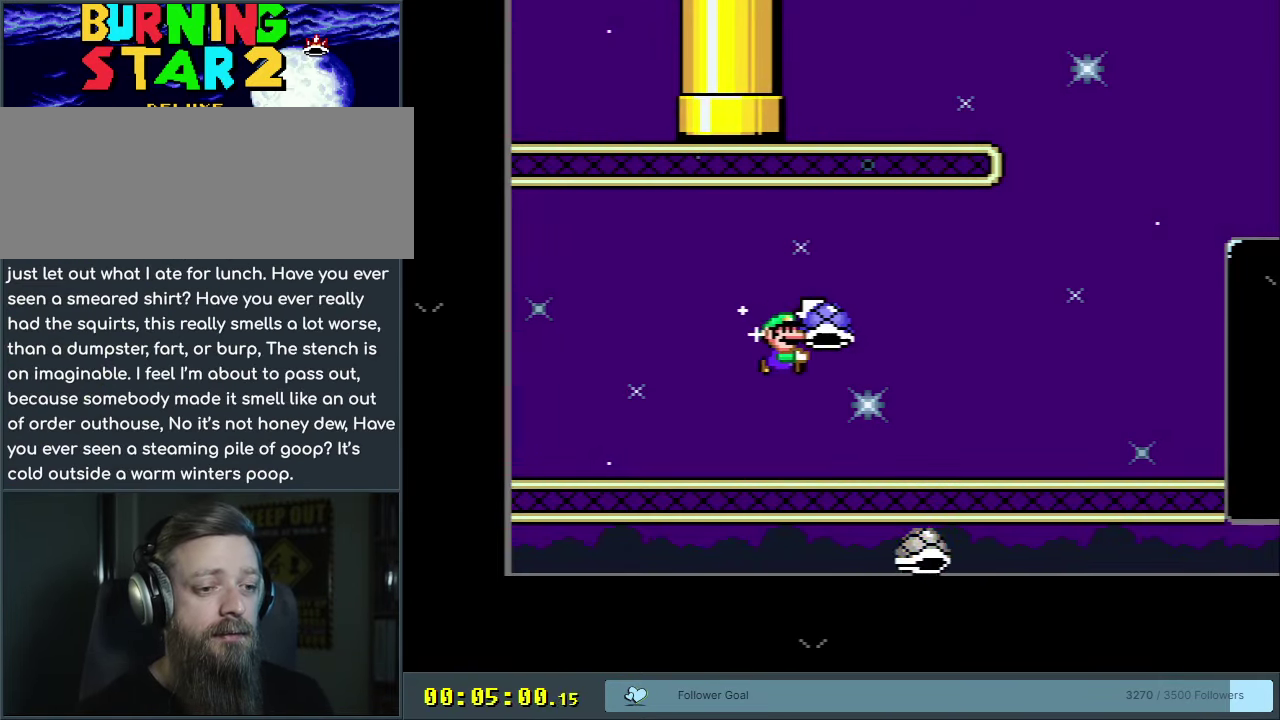
{"dt_ms": 500, "buttons": ["B", "Y"], "events": [[67, "DPAD_DOWN", "up"], [100, "Y", "down"], [467, "DPAD_RIGHT", "up"]]}
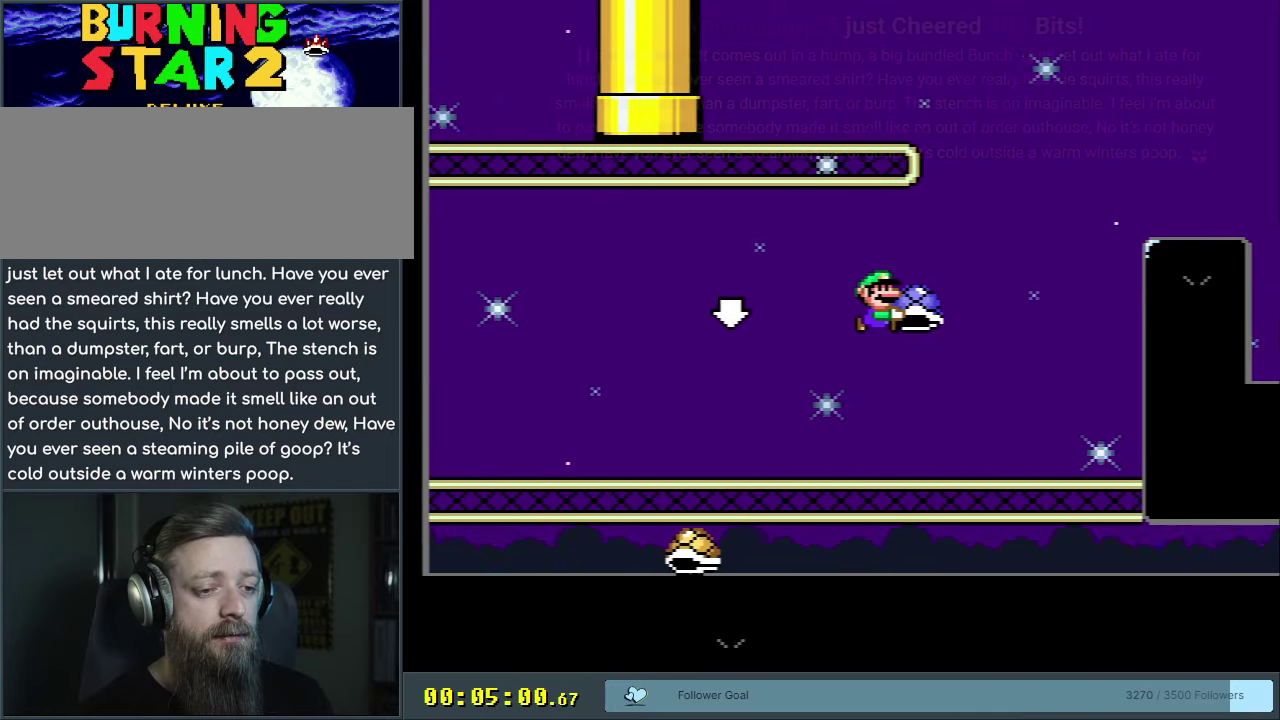
{"dt_ms": 400, "buttons": ["B", "Y", "DPAD_RIGHT"], "events": [[117, "Y", "up"], [233, "DPAD_LEFT", "down"], [233, "Y", "down"], [300, "DPAD_LEFT", "up"], [333, "DPAD_RIGHT", "down"]]}
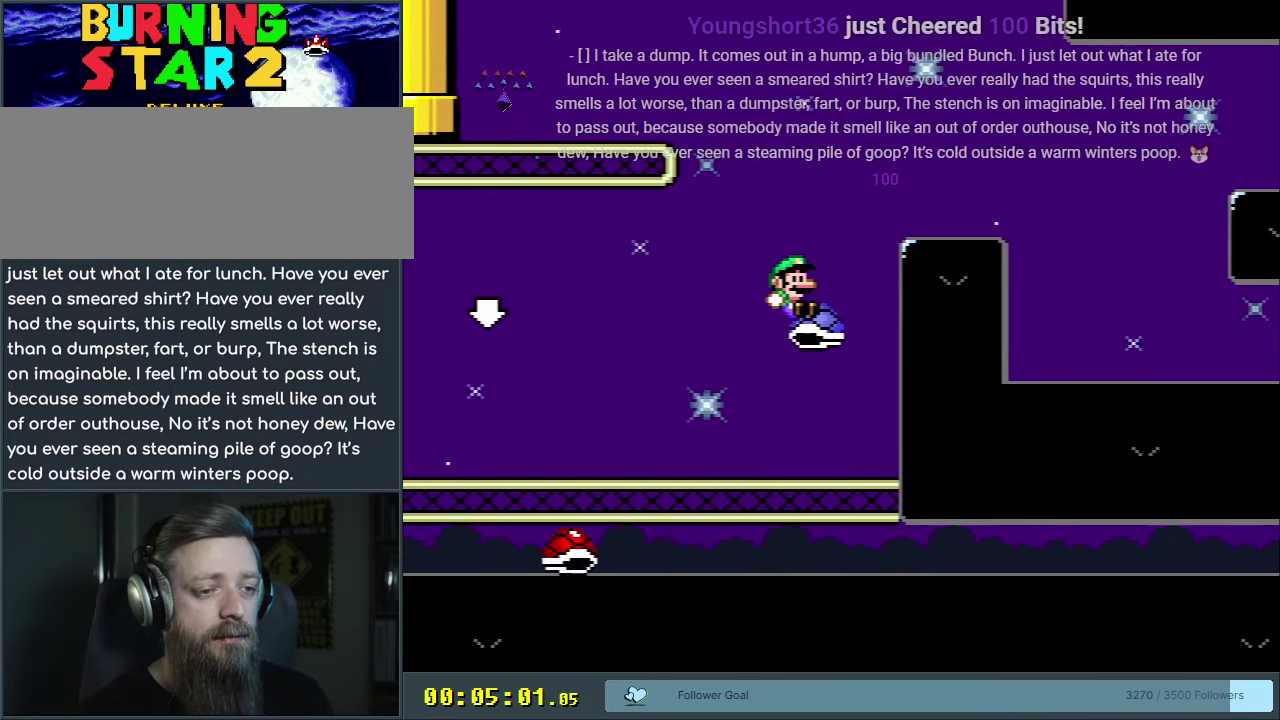
{"dt_ms": 500, "buttons": ["B", "Y"], "events": [[317, "DPAD_RIGHT", "up"], [350, "B", "up"], [433, "B", "down"]]}
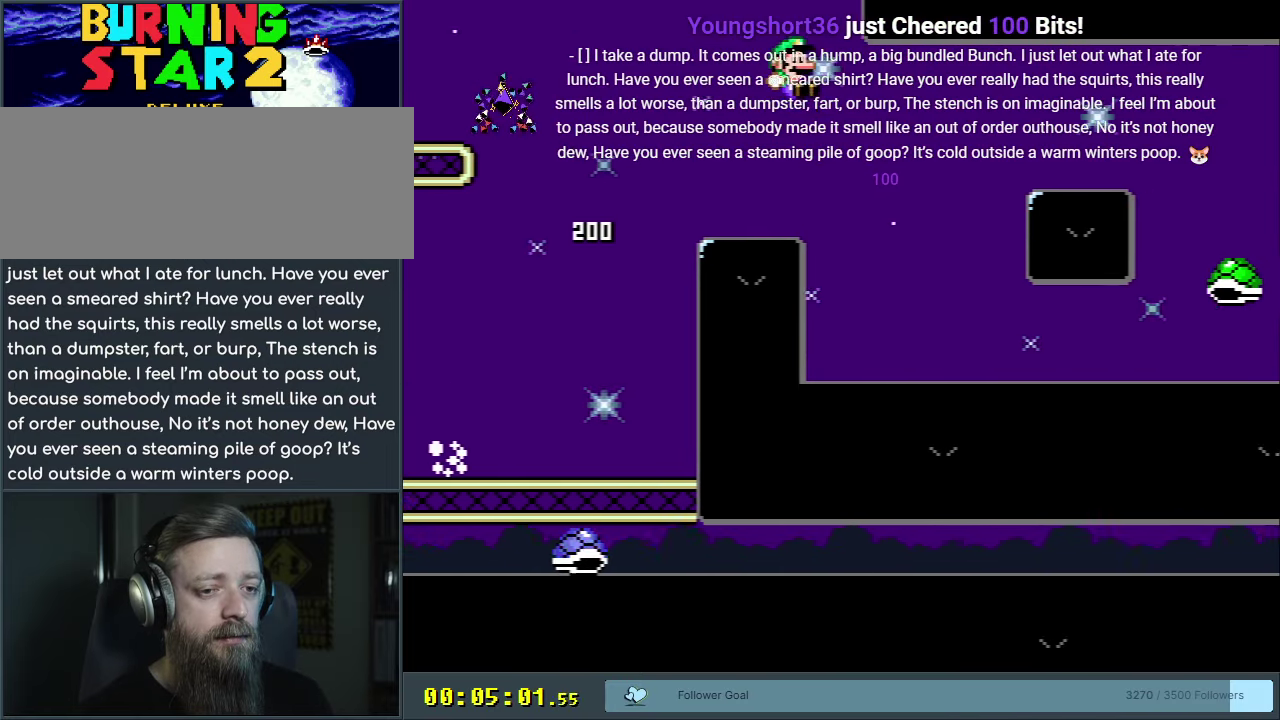
{"dt_ms": 650, "buttons": ["B", "Y", "DPAD_RIGHT"], "events": [[283, "DPAD_LEFT", "down"], [417, "DPAD_LEFT", "up"], [417, "DPAD_RIGHT", "down"]]}
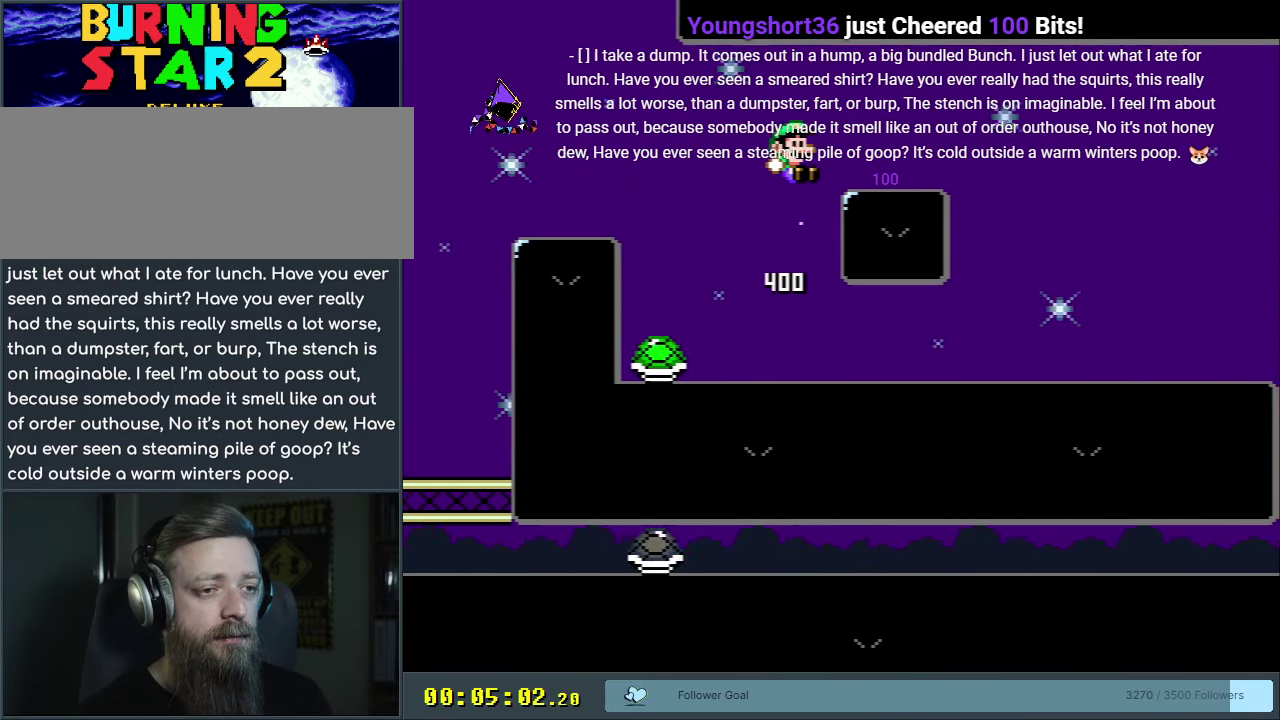
{"dt_ms": 750, "buttons": ["Y", "DPAD_RIGHT"], "events": [[667, "B", "up"]]}
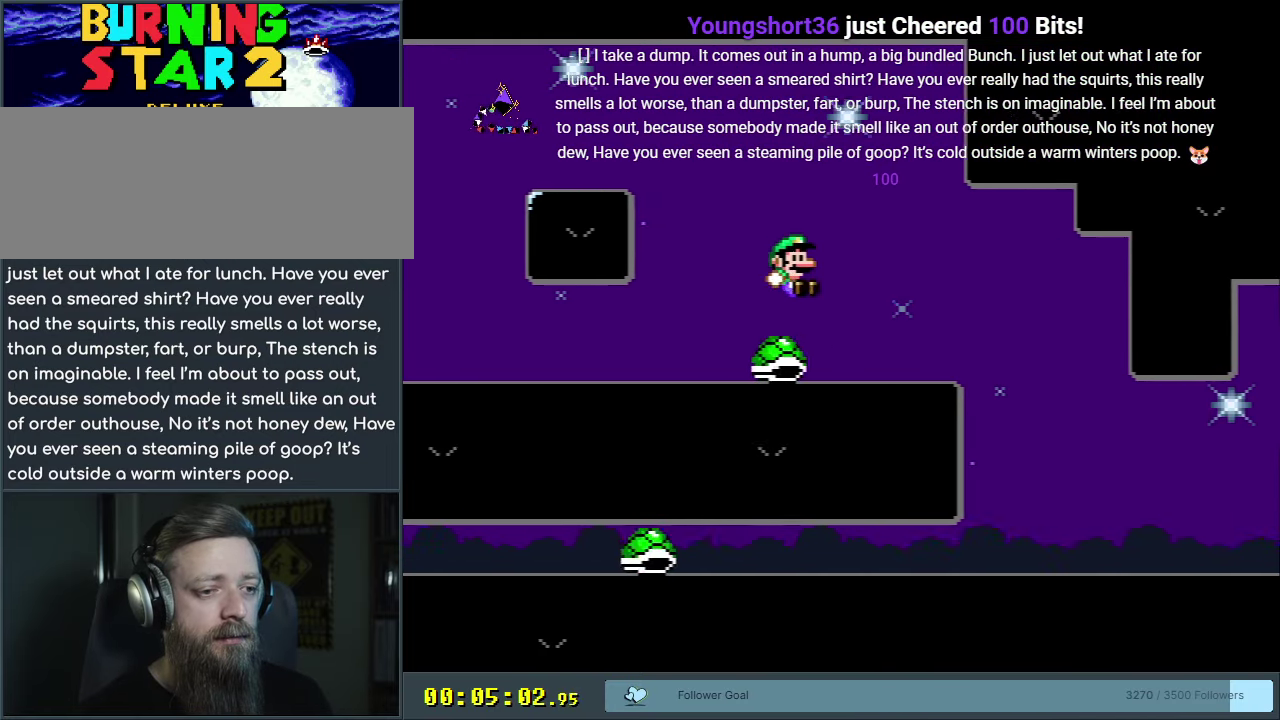
{"dt_ms": 400, "buttons": ["B", "Y"], "events": [[67, "B", "down"], [317, "DPAD_RIGHT", "up"]]}
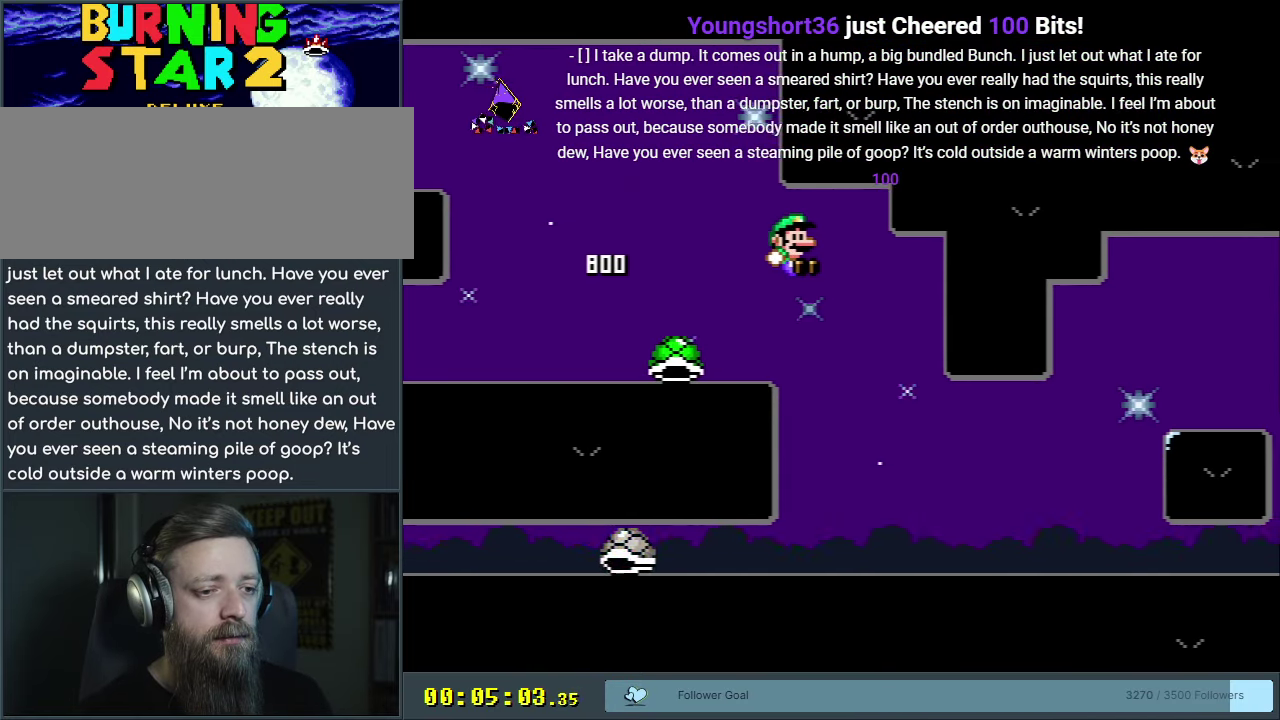
{"dt_ms": 400, "buttons": ["Y", "DPAD_RIGHT"], "events": [[17, "DPAD_LEFT", "down"], [217, "DPAD_LEFT", "up"], [267, "DPAD_RIGHT", "down"], [317, "B", "up"]]}
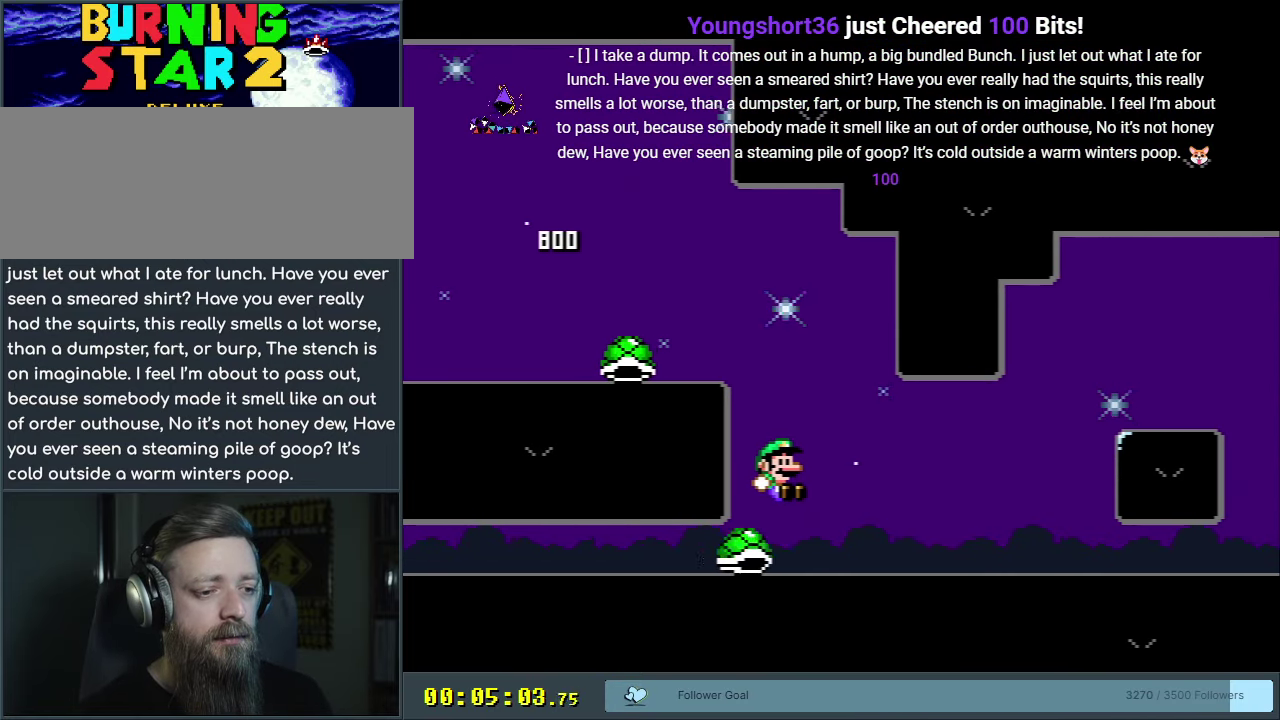
{"dt_ms": 700, "buttons": ["B", "Y"], "events": [[533, "B", "down"], [667, "DPAD_RIGHT", "up"]]}
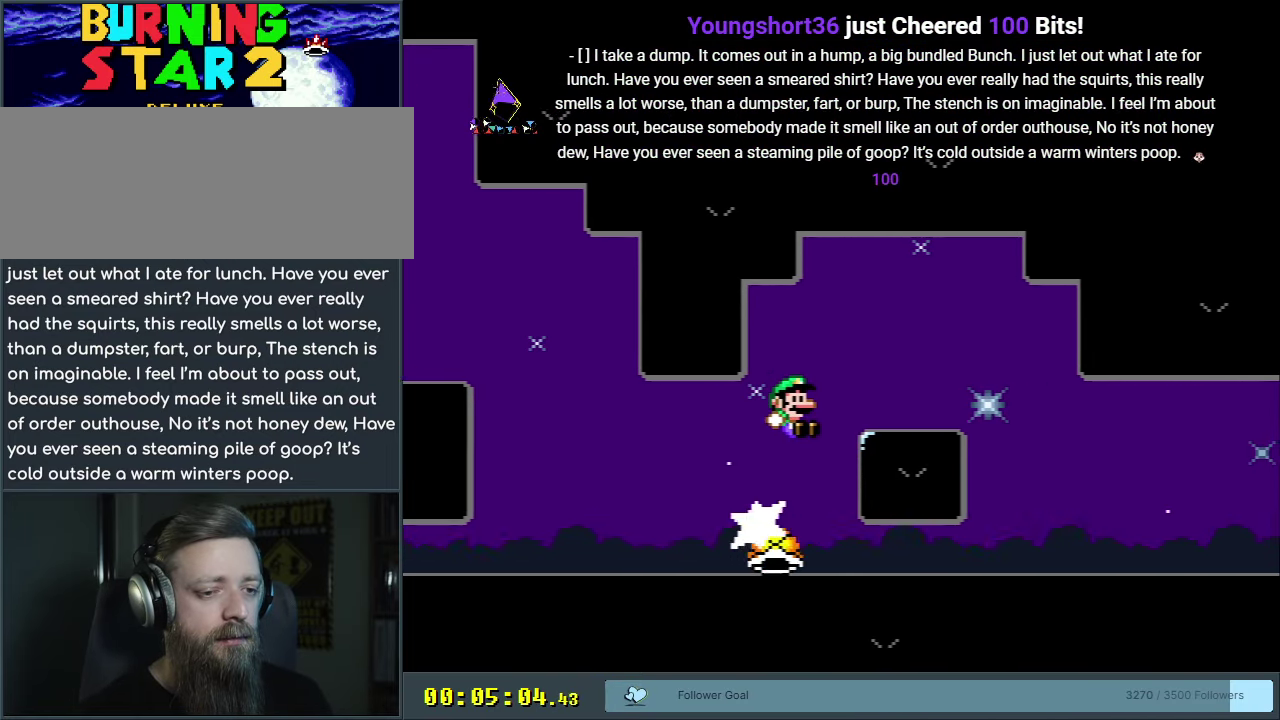
{"dt_ms": 250, "buttons": ["B", "Y"], "events": [[33, "B", "up"], [150, "B", "down"]]}
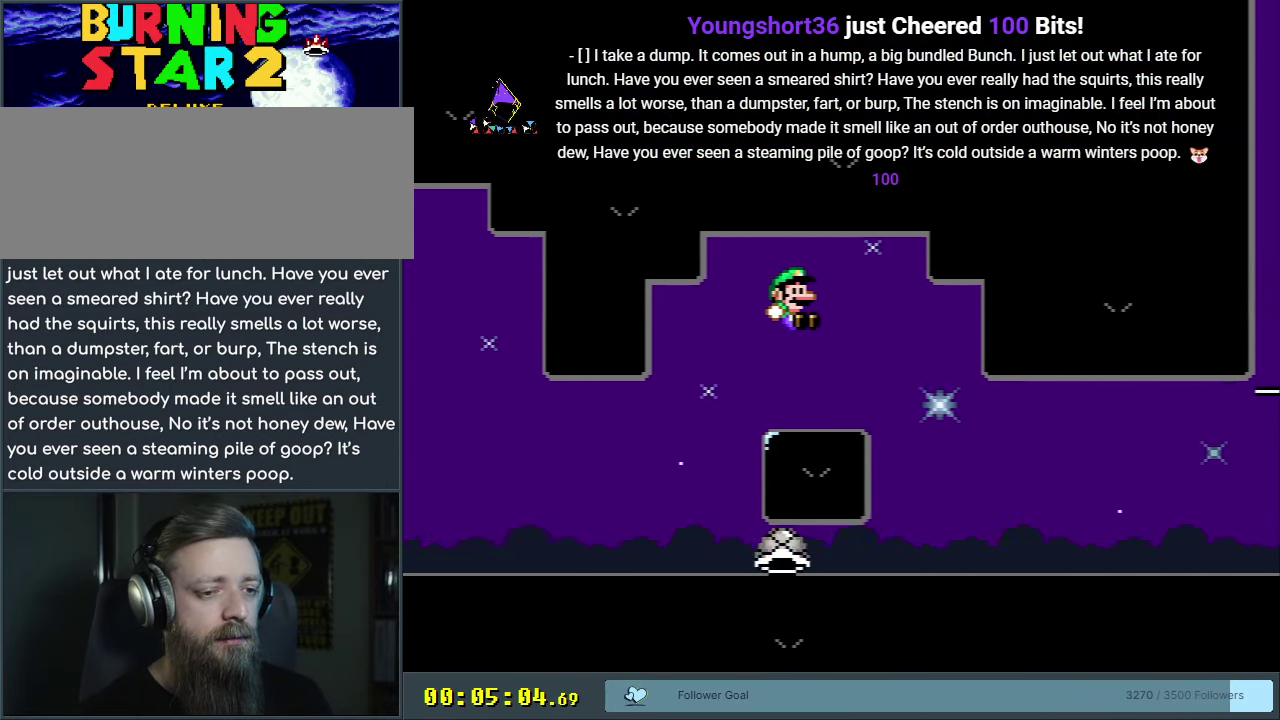
{"dt_ms": 350, "buttons": ["Y", "DPAD_RIGHT"], "events": [[283, "DPAD_RIGHT", "down"], [317, "B", "up"]]}
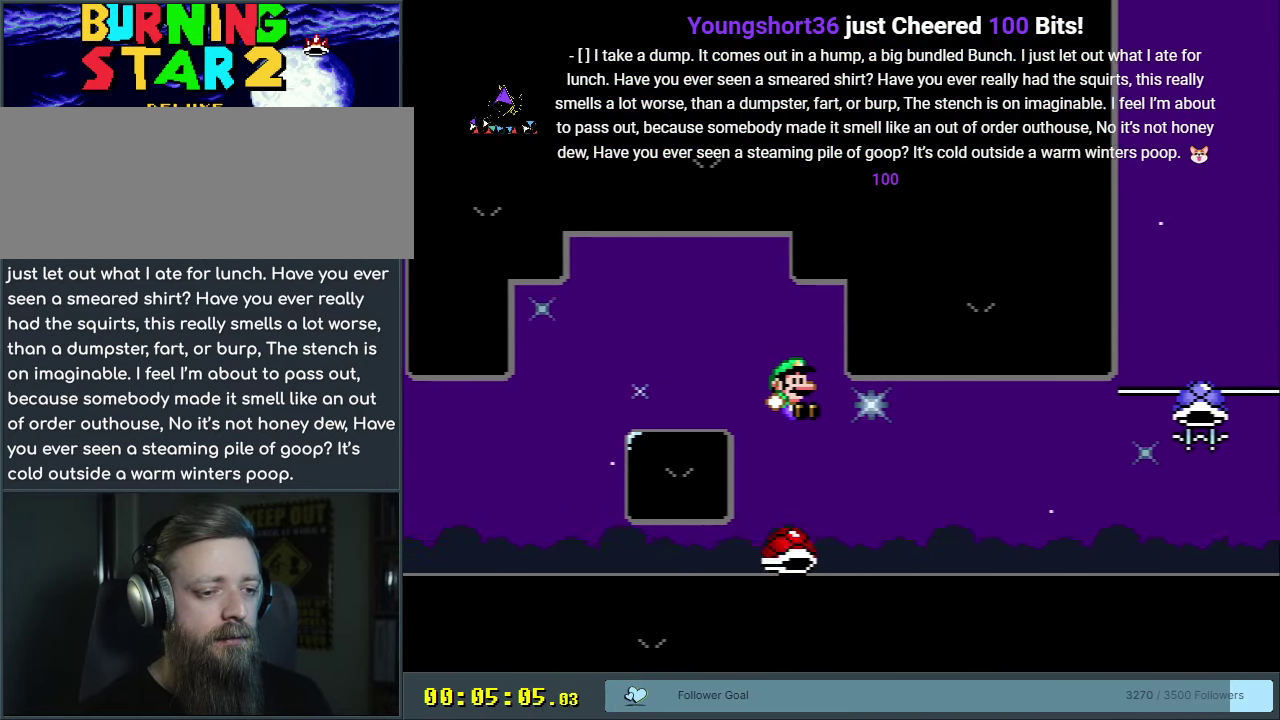
{"dt_ms": 650, "buttons": ["Y", "DPAD_RIGHT"], "events": []}
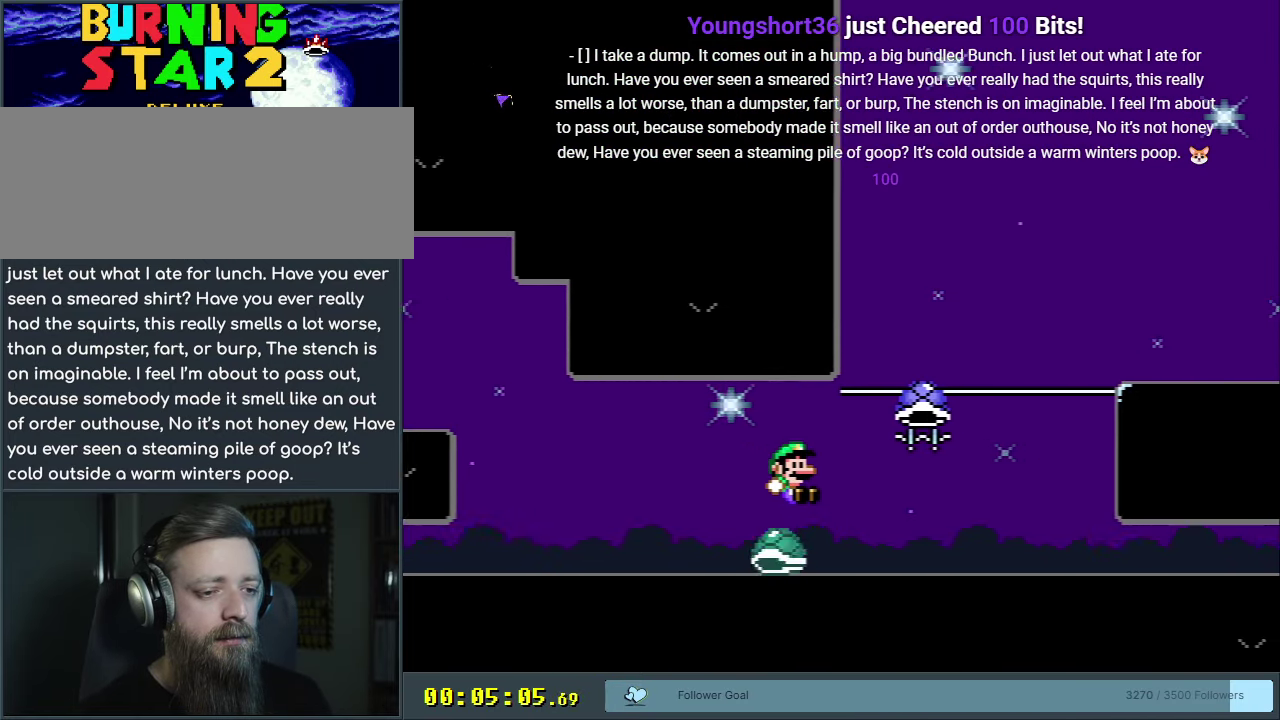
{"dt_ms": 550, "buttons": ["B", "Y"], "events": [[217, "B", "down"], [217, "DPAD_RIGHT", "up"], [233, "DPAD_LEFT", "down"], [267, "DPAD_UP", "down"], [300, "DPAD_LEFT", "up"], [333, "DPAD_RIGHT", "down"], [333, "DPAD_UP", "up"], [533, "DPAD_RIGHT", "up"]]}
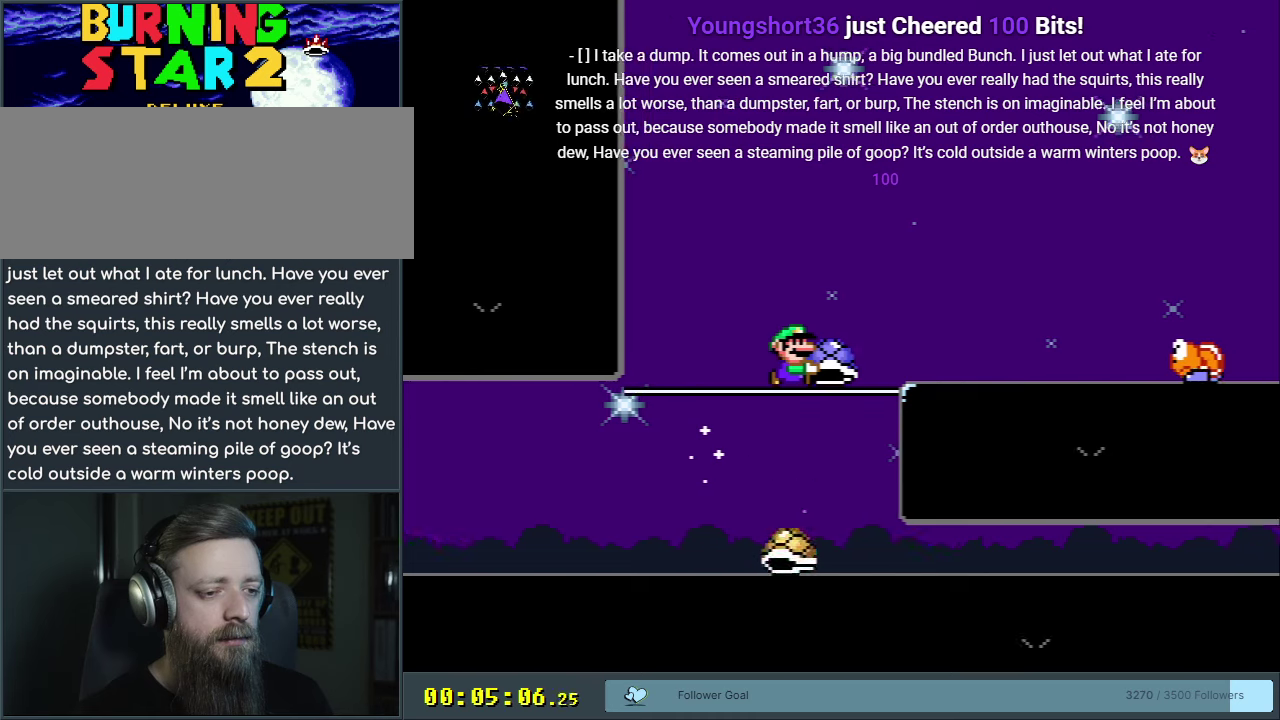
{"dt_ms": 200, "buttons": ["B", "DPAD_LEFT"], "events": [[17, "DPAD_LEFT", "down"], [167, "Y", "up"]]}
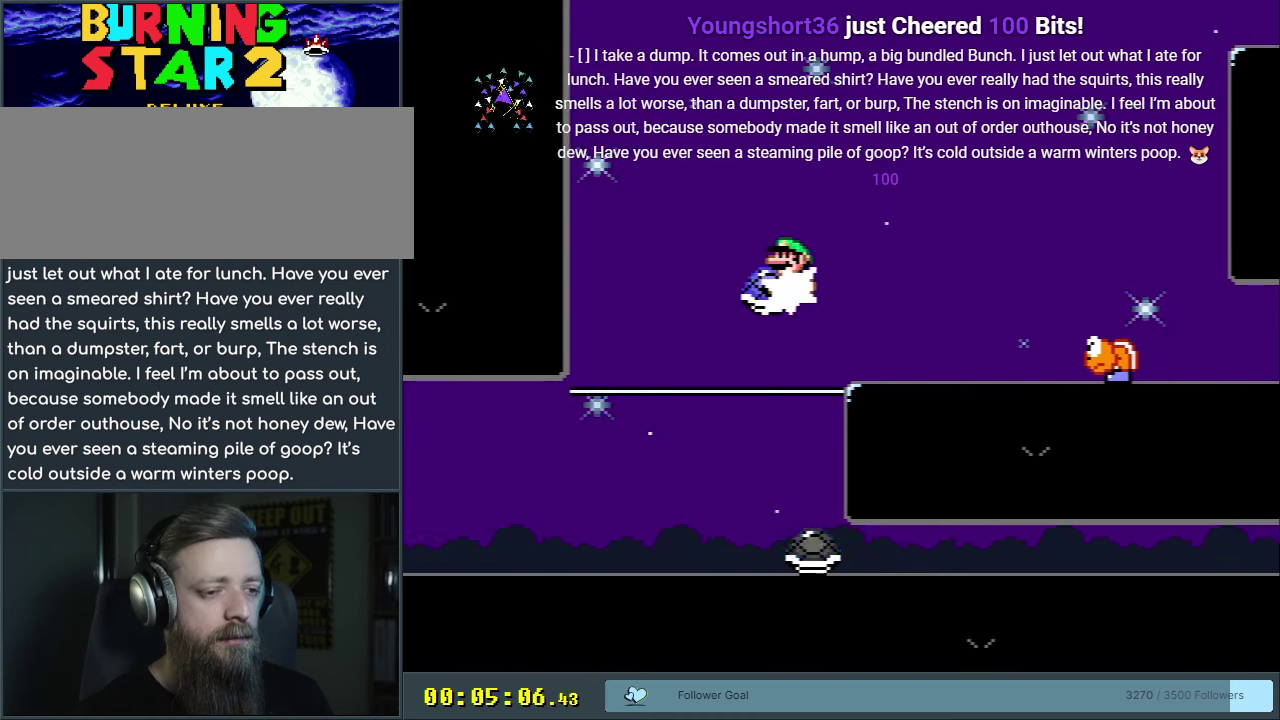
{"dt_ms": 250, "buttons": ["B", "Y"], "events": [[33, "Y", "down"], [67, "DPAD_LEFT", "up"]]}
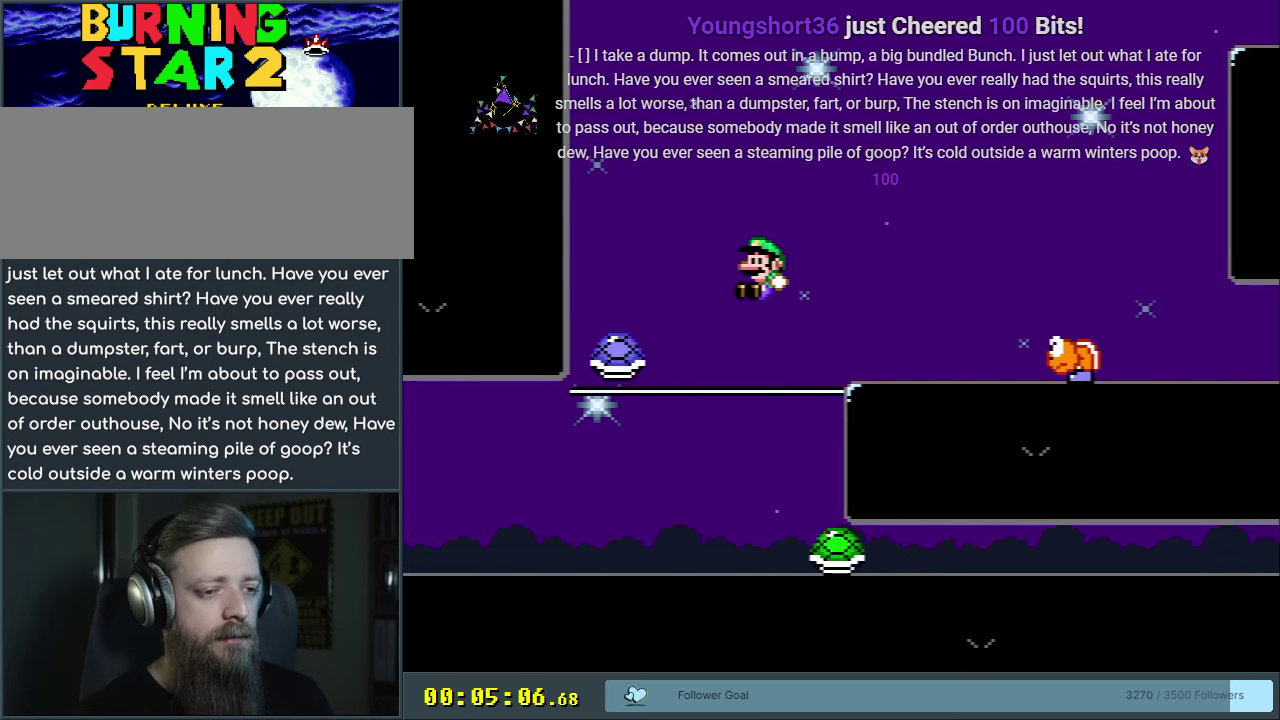
{"dt_ms": 350, "buttons": ["B", "Y"], "events": [[133, "DPAD_RIGHT", "down"], [350, "DPAD_RIGHT", "up"]]}
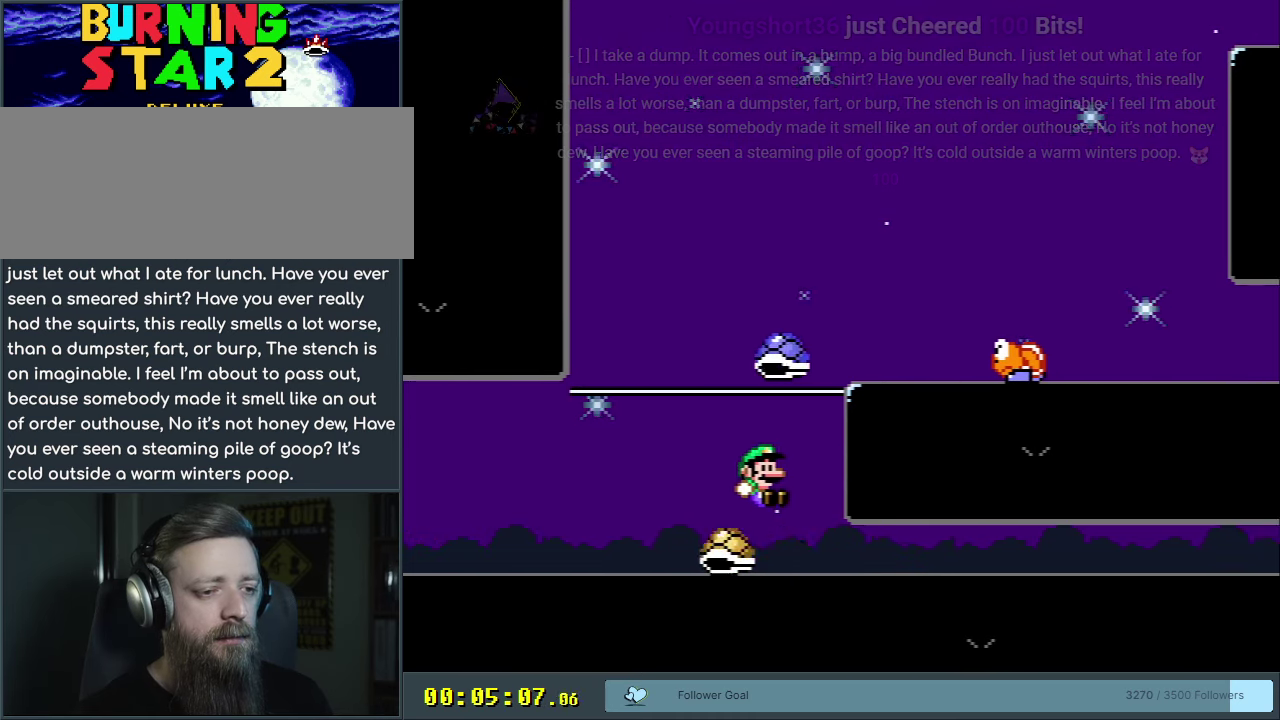
{"dt_ms": 650, "buttons": [], "events": [[367, "Y", "up"], [383, "B", "up"]]}
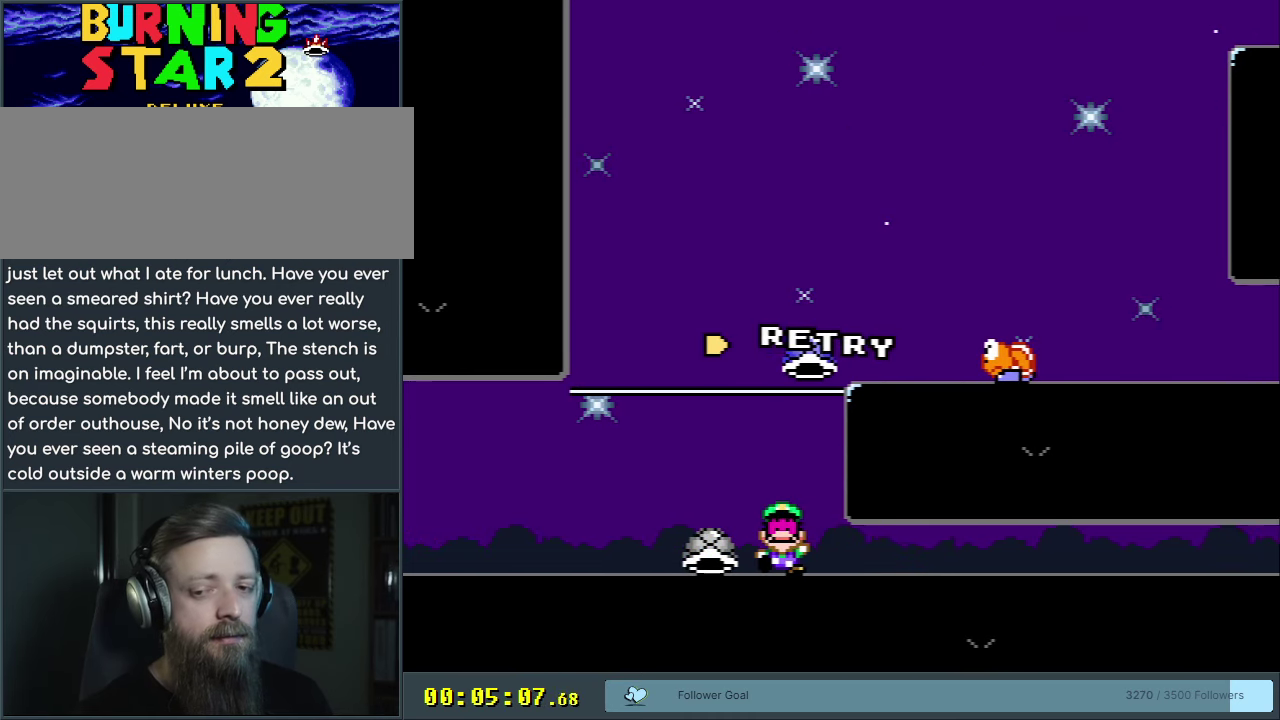
{"dt_ms": 650, "buttons": ["A"], "events": [[600, "A", "down"]]}
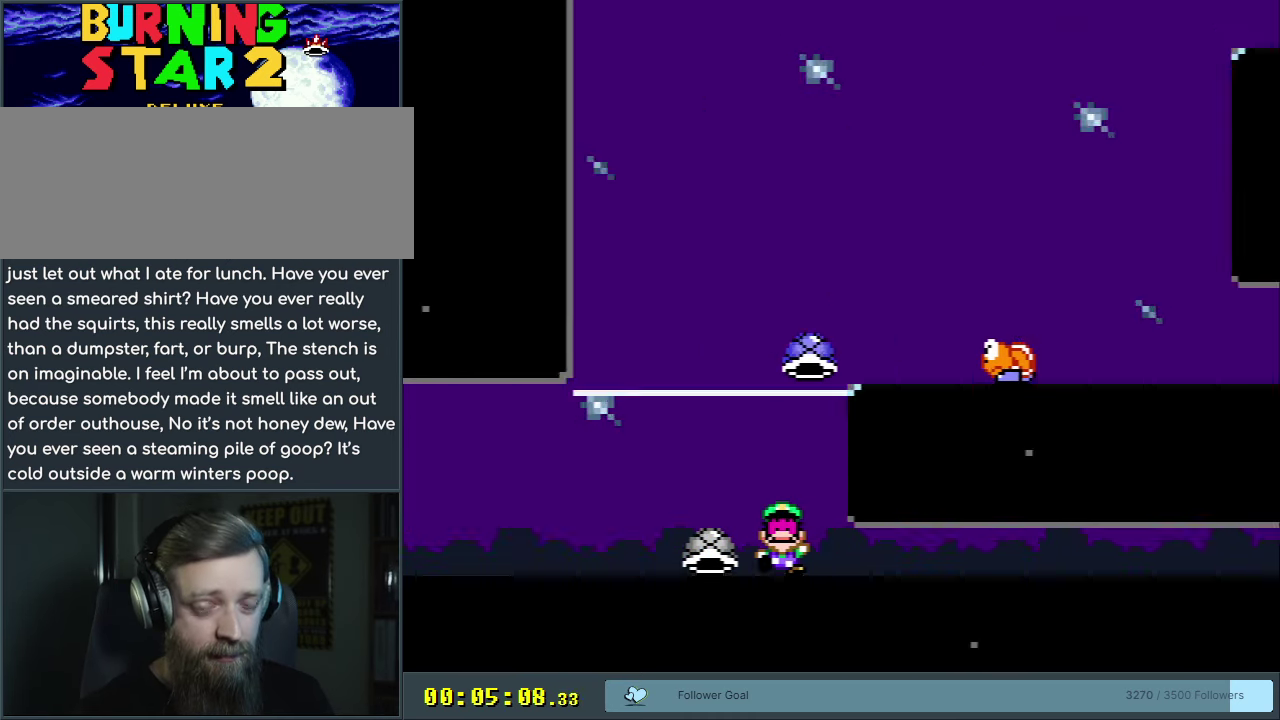
{"dt_ms": 350, "buttons": ["B", "Y"], "events": [[67, "A", "up"], [217, "B", "down"], [250, "Y", "down"]]}